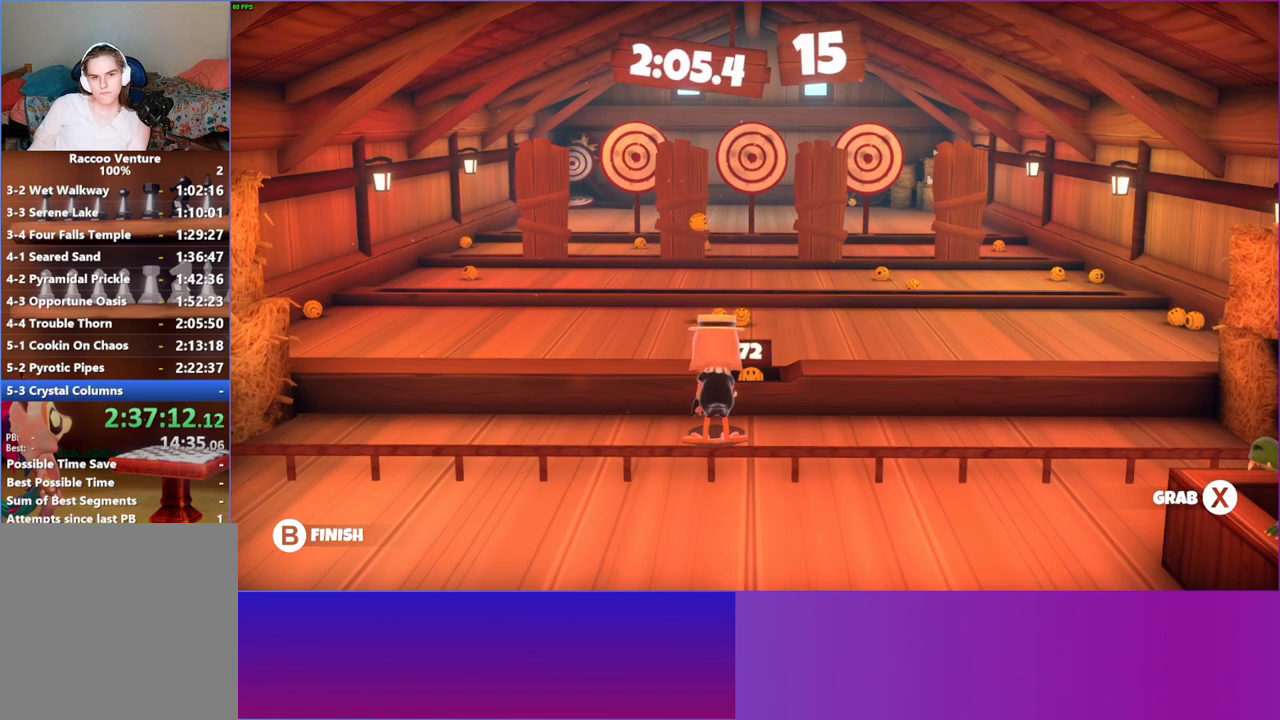
Gameplay with a controller (Xbox layout); each line is a JSON object with the inputs held at the frame after it. "events" lists button and stick changes between this image and that frame as [ms after this image, input, new state], when the widget could be followed in between. Not read: L3 R3.
{"buttons": ["X"], "left_stick": "center", "right_stick": "center", "events": [[383, "left_stick", "center"], [467, "X", "down"]]}
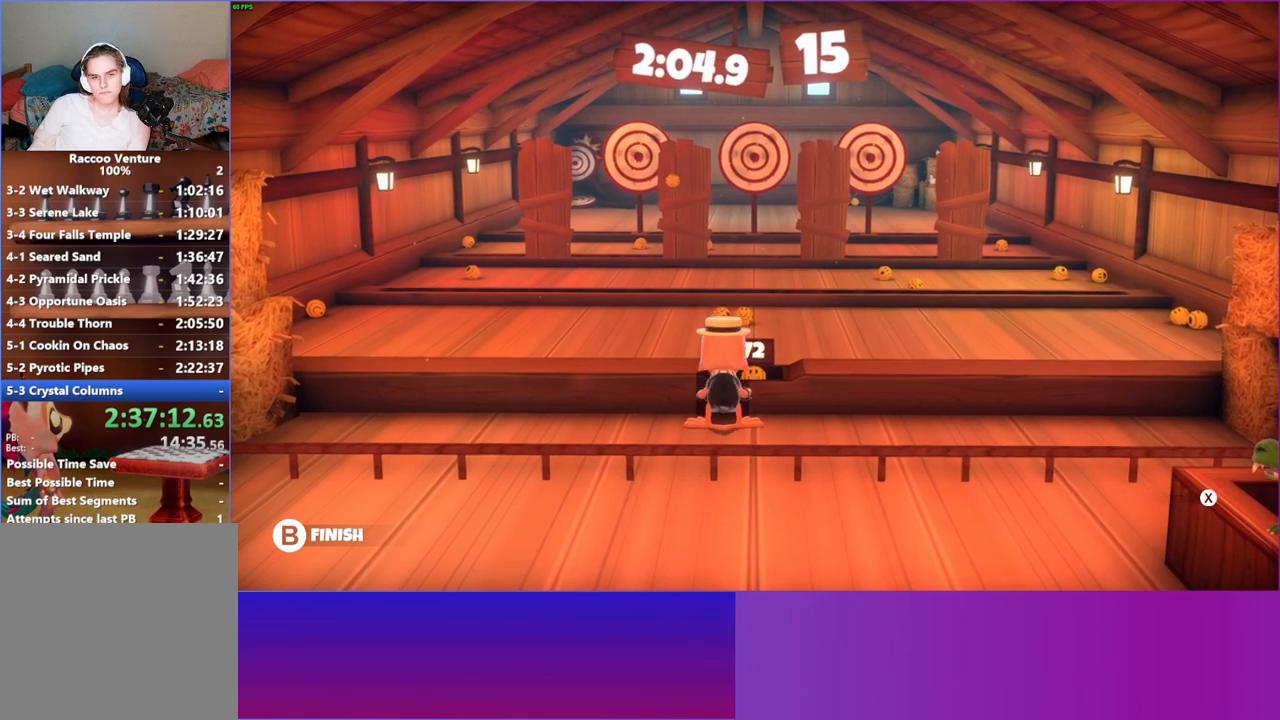
{"buttons": [], "left_stick": "up", "right_stick": "center", "events": [[83, "X", "up"], [233, "left_stick", "up-right"], [417, "left_stick", "up"]]}
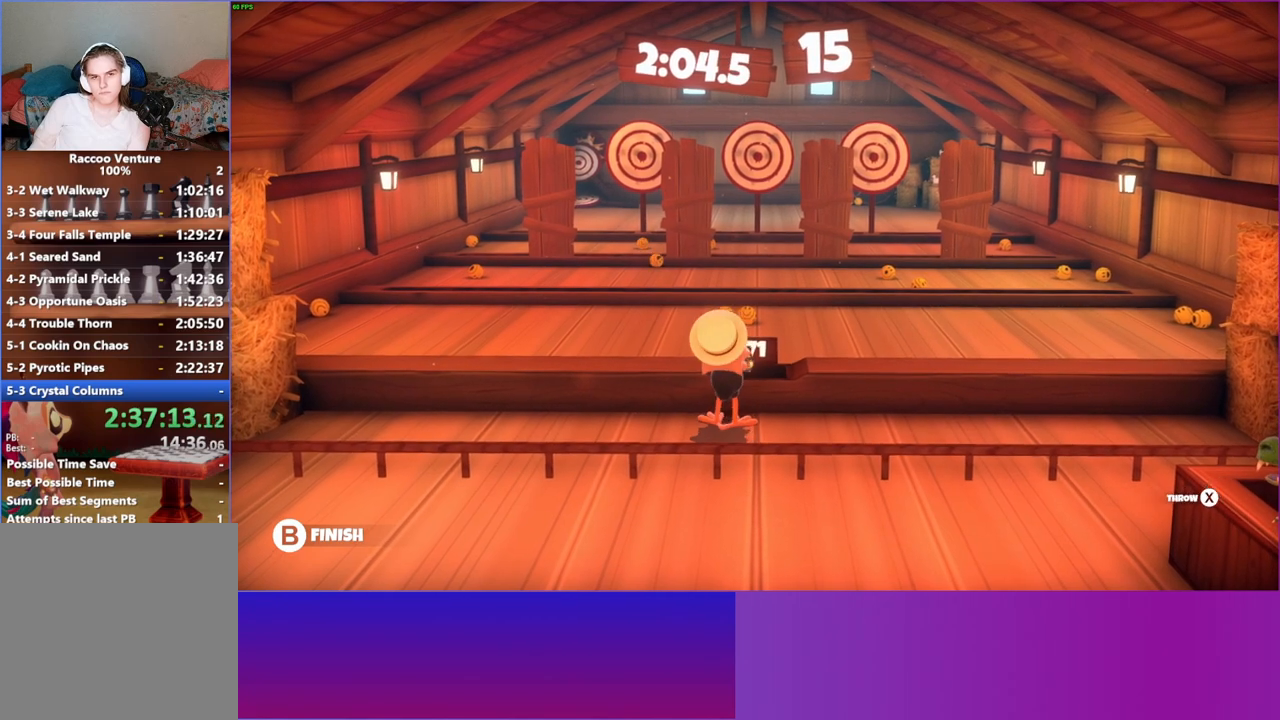
{"buttons": ["X"], "left_stick": "up", "right_stick": "center", "events": [[400, "X", "down"]]}
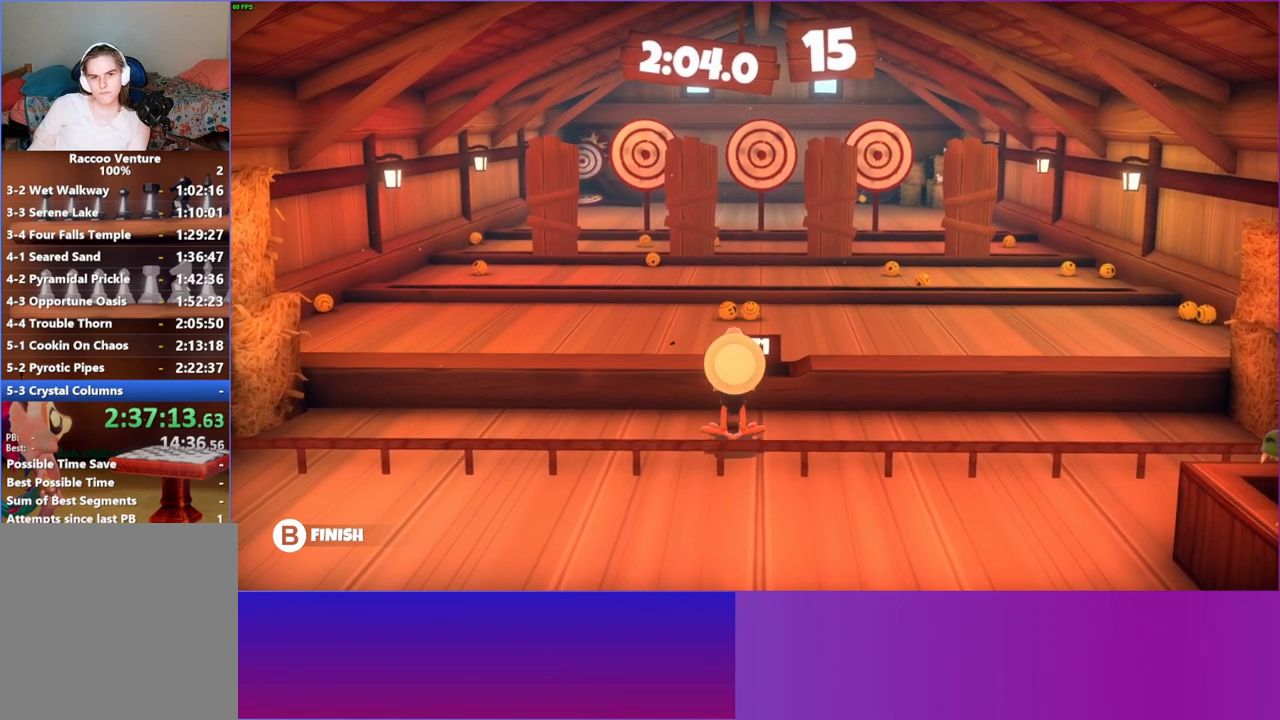
{"buttons": [], "left_stick": "up", "right_stick": "center", "events": [[33, "X", "up"]]}
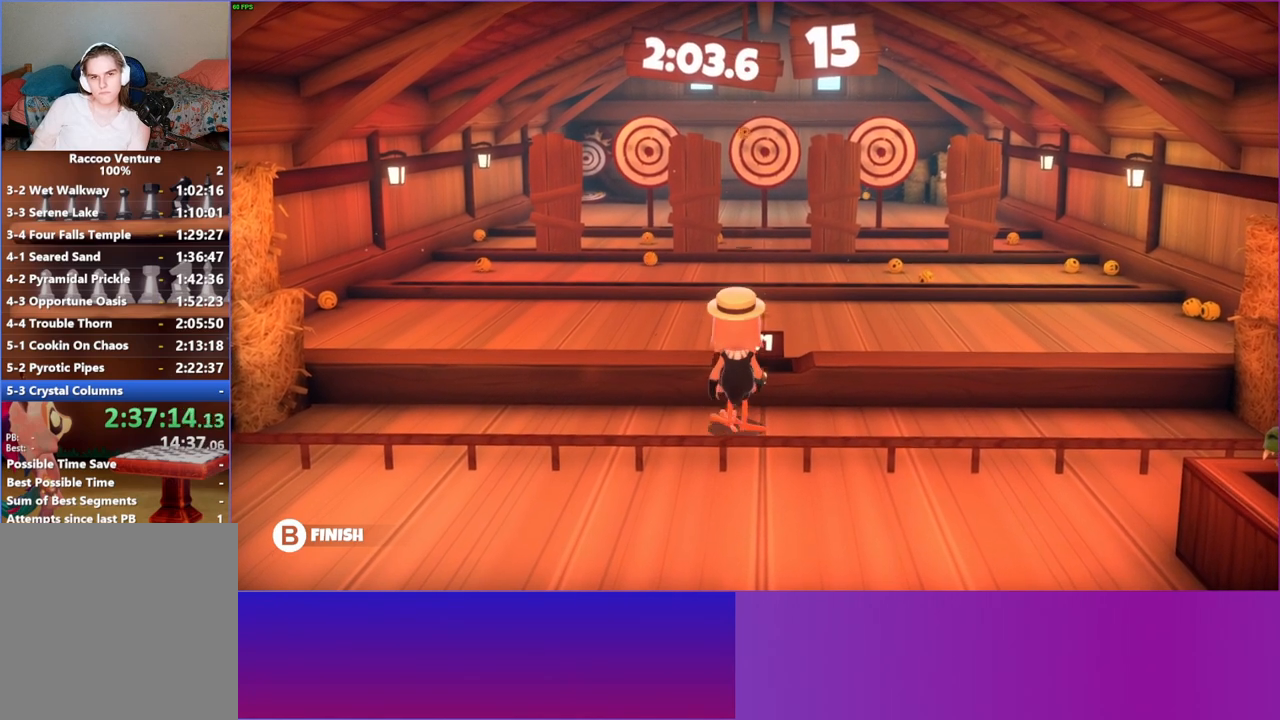
{"buttons": [], "left_stick": "center", "right_stick": "center", "events": [[183, "left_stick", "center"], [233, "X", "down"], [367, "X", "up"]]}
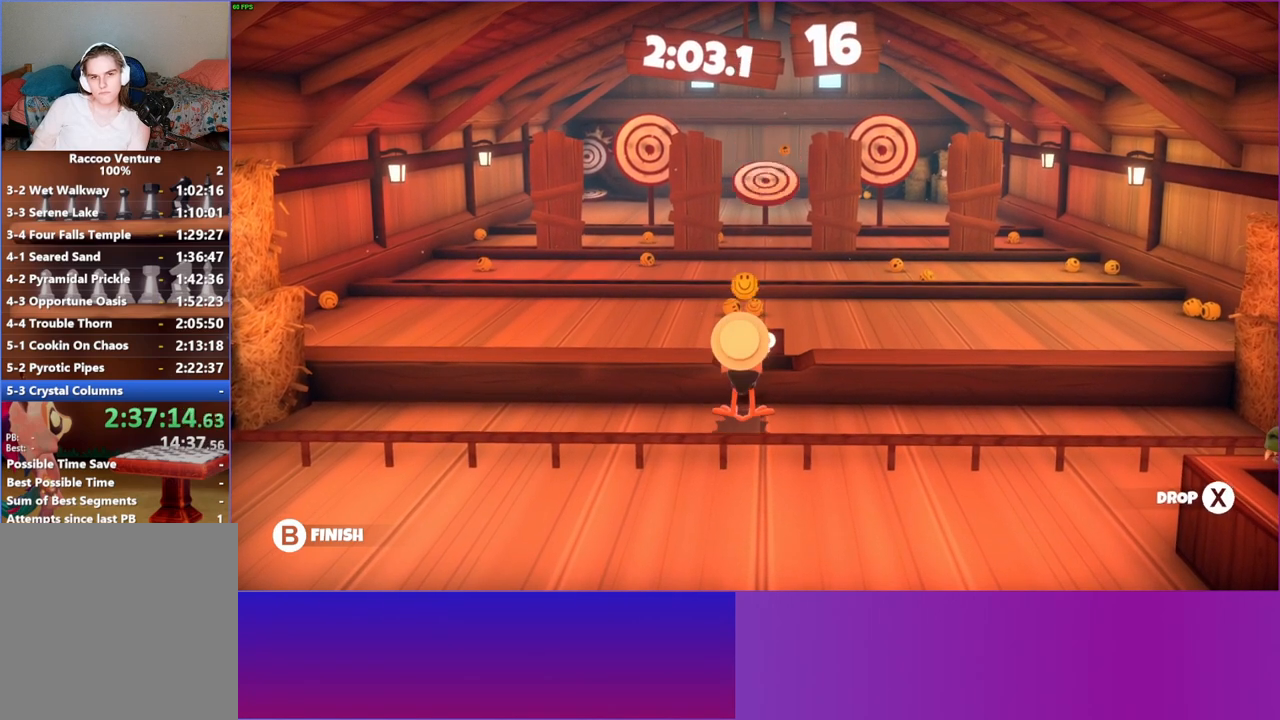
{"buttons": [], "left_stick": "left", "right_stick": "center", "events": [[67, "left_stick", "left"]]}
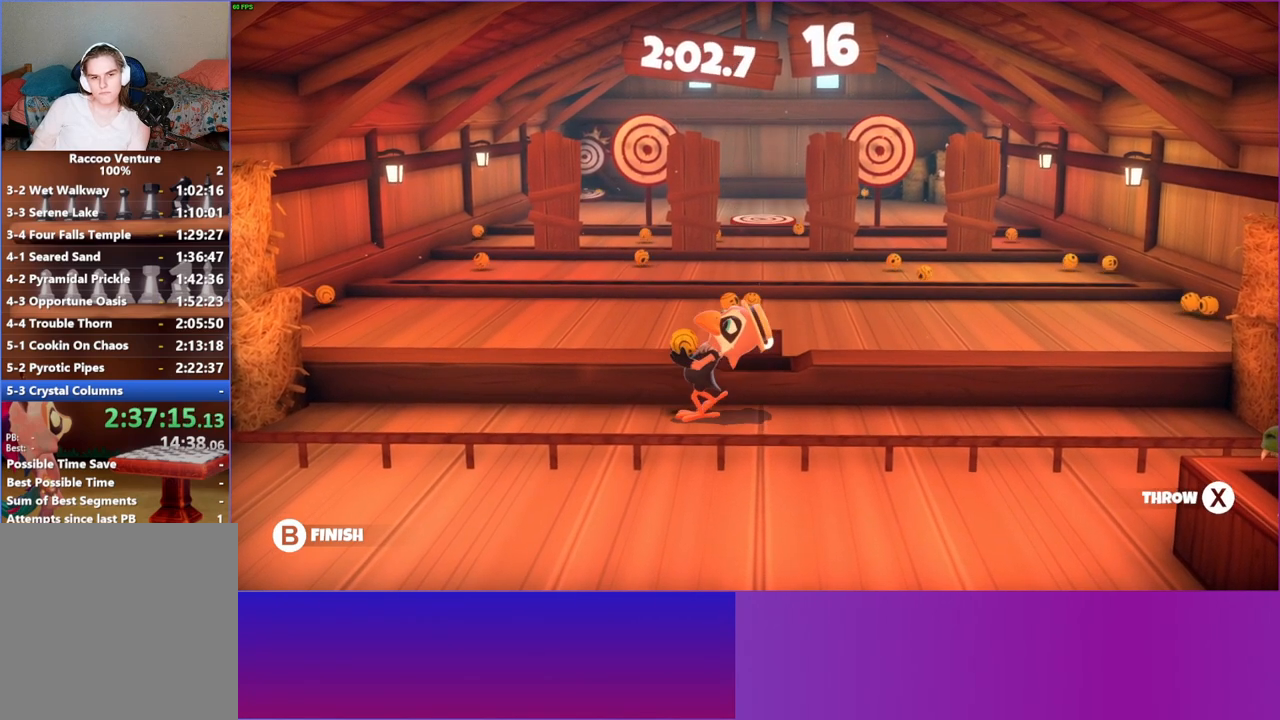
{"buttons": [], "left_stick": "up", "right_stick": "center", "events": [[183, "left_stick", "up"]]}
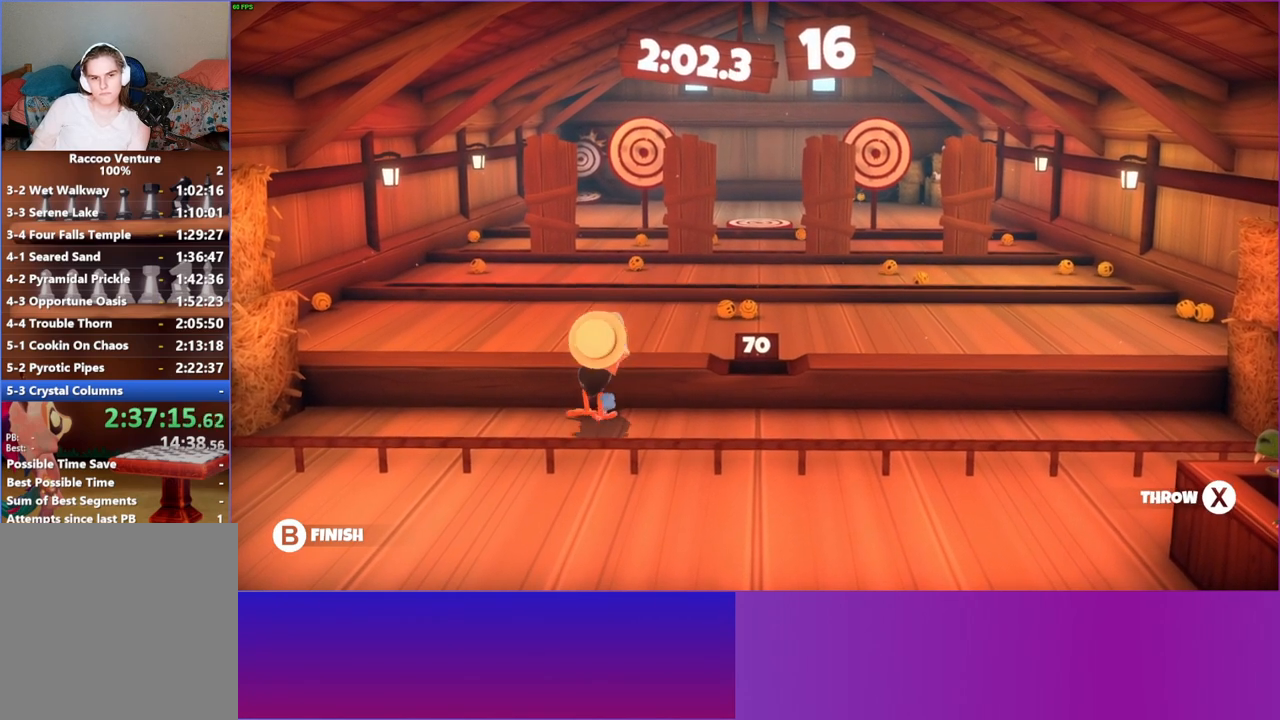
{"buttons": [], "left_stick": "up-right", "right_stick": "center", "events": [[167, "X", "down"], [267, "X", "up"], [500, "left_stick", "up-right"]]}
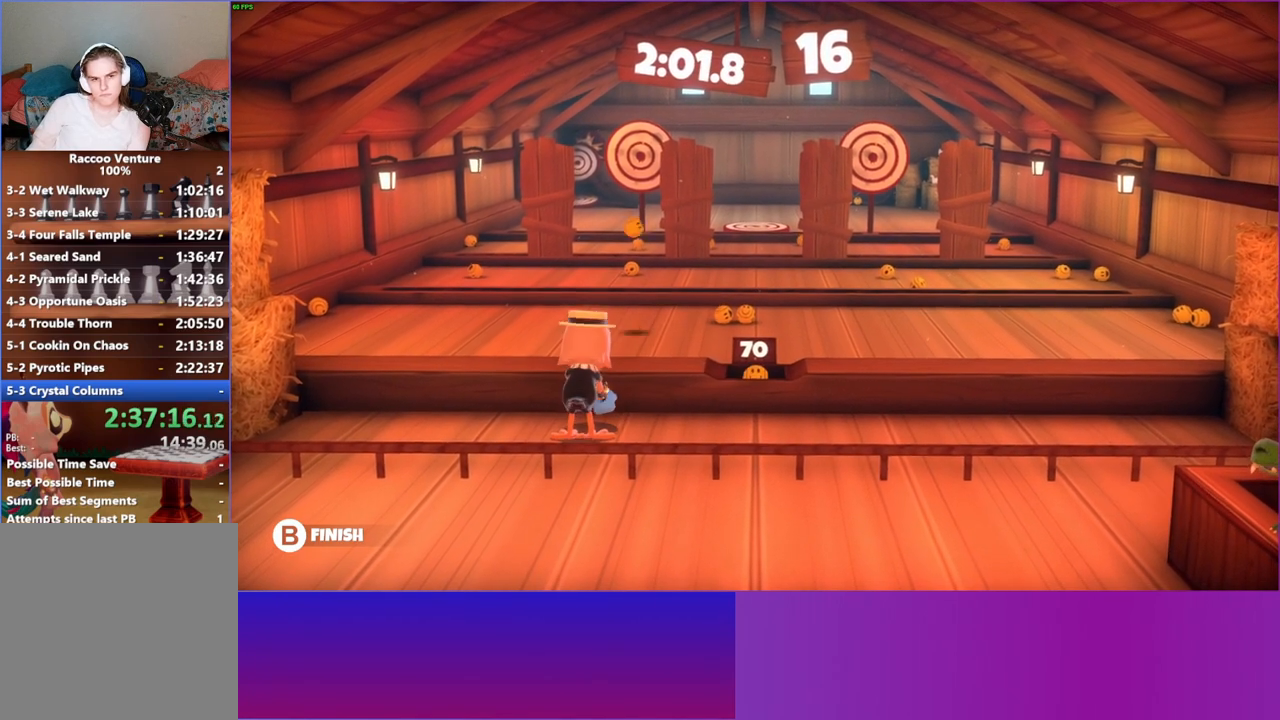
{"buttons": [], "left_stick": "up-right", "right_stick": "center", "events": []}
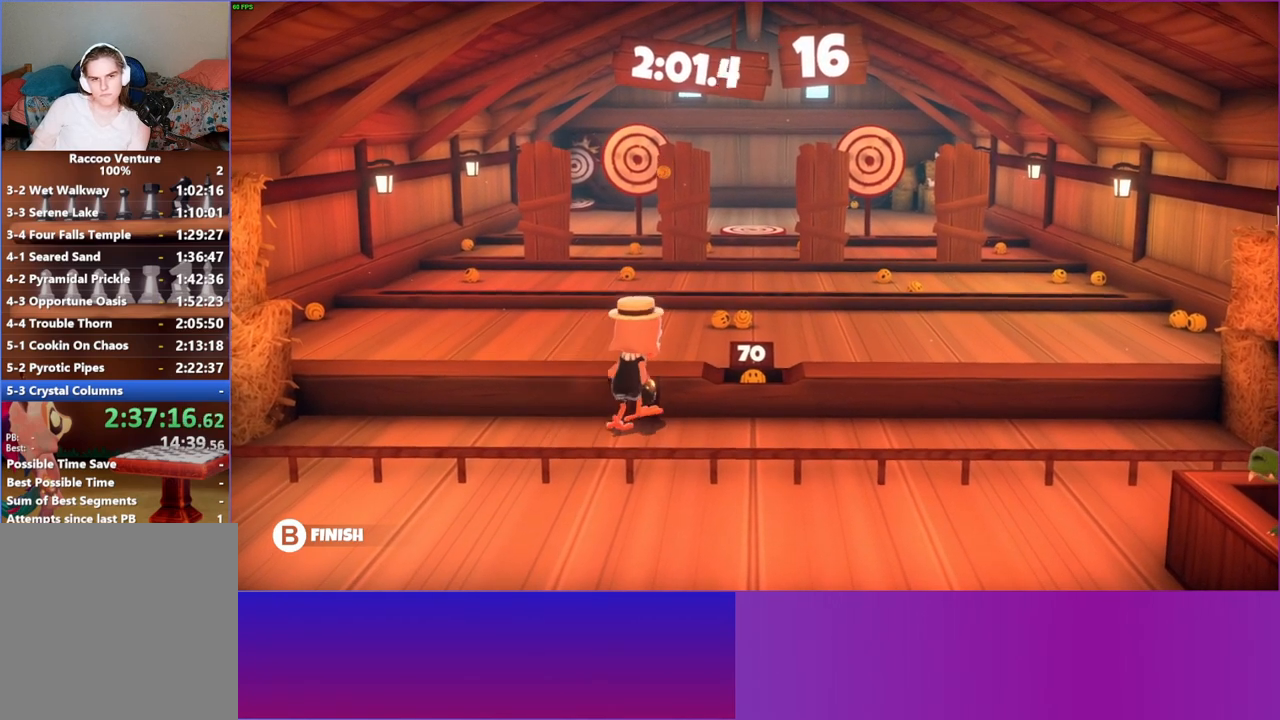
{"buttons": [], "left_stick": "up", "right_stick": "center", "events": [[17, "left_stick", "center"], [33, "X", "down"], [167, "X", "up"], [317, "left_stick", "right"], [500, "left_stick", "up"]]}
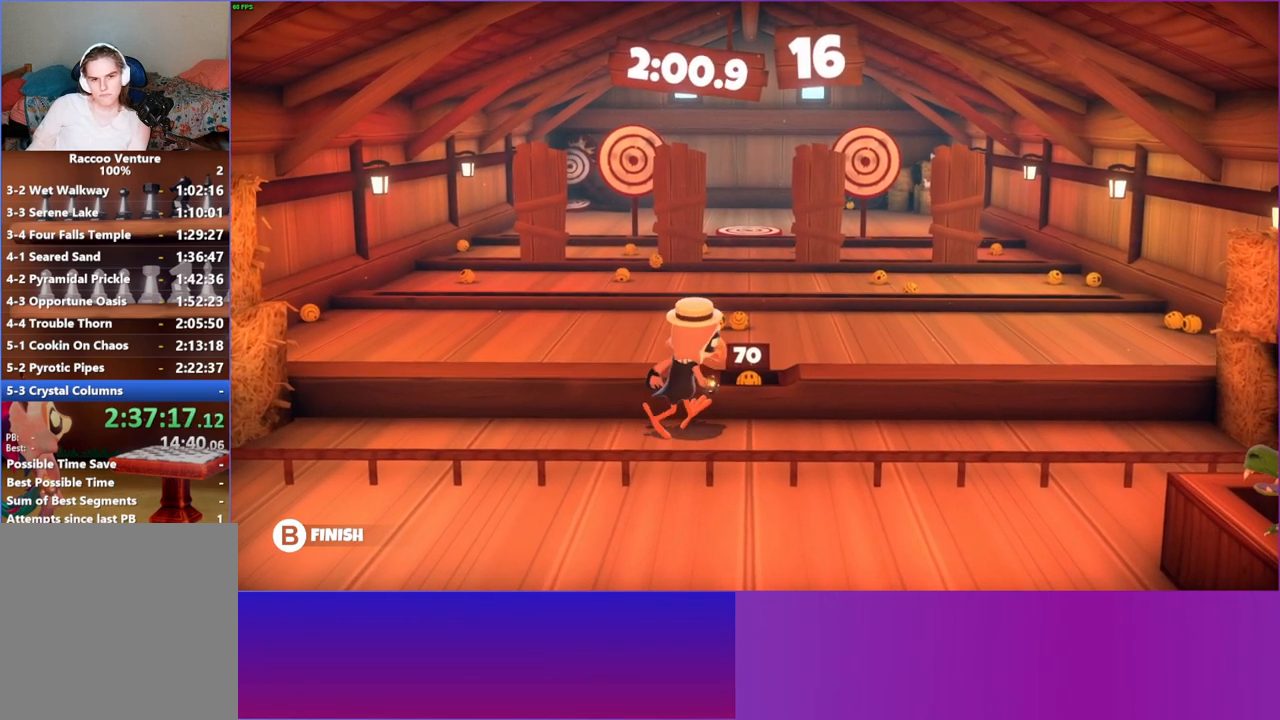
{"buttons": [], "left_stick": "up-left", "right_stick": "center", "events": [[50, "X", "down"], [100, "left_stick", "up-left"], [183, "X", "up"]]}
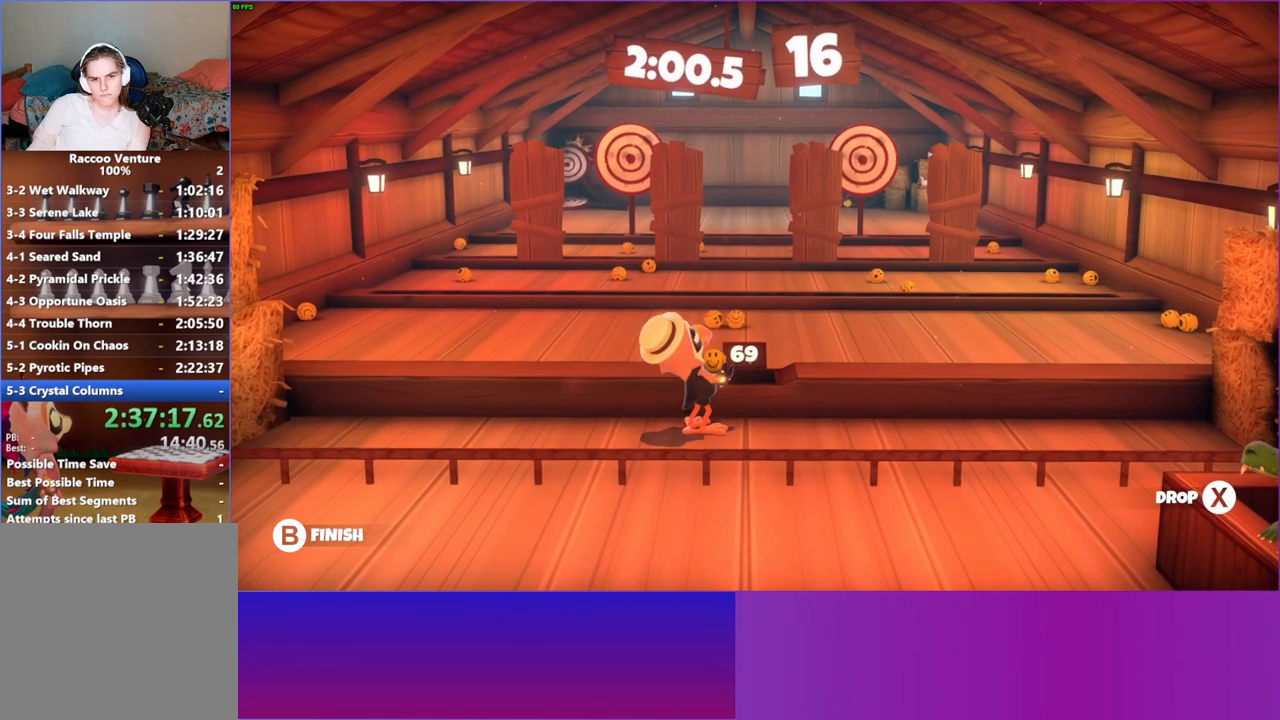
{"buttons": [], "left_stick": "up", "right_stick": "center", "events": [[450, "left_stick", "up"]]}
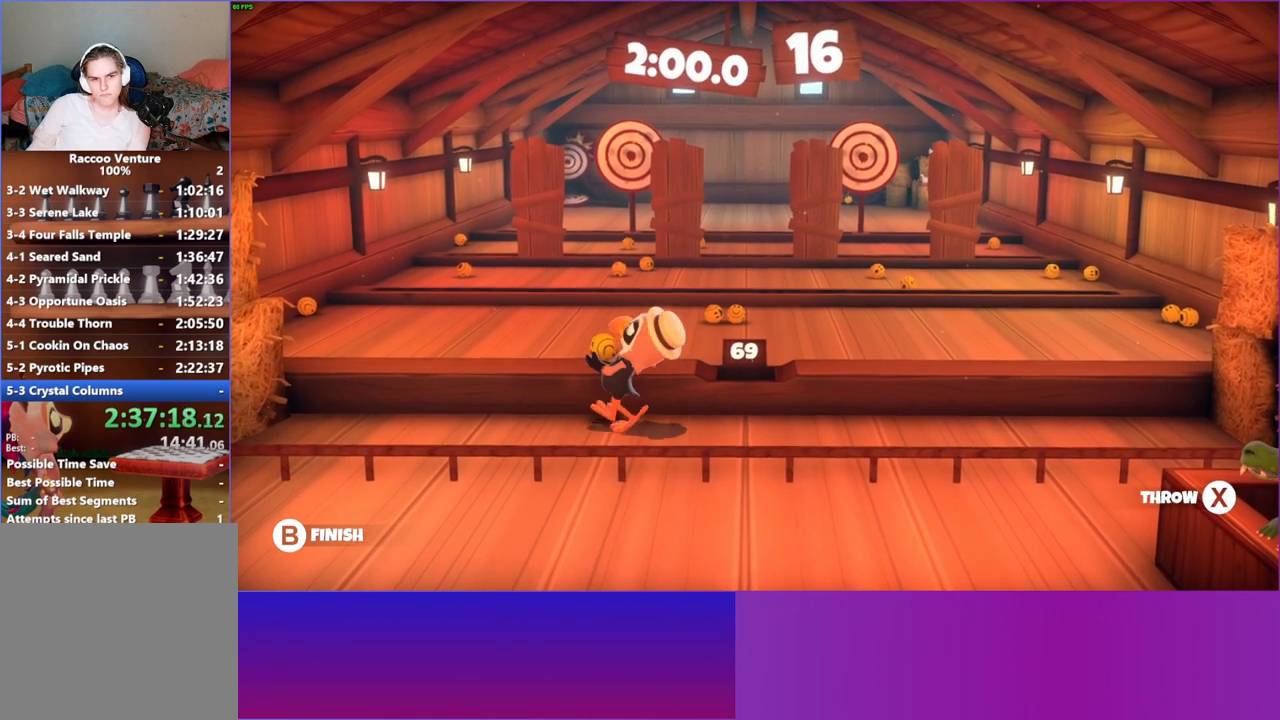
{"buttons": ["X"], "left_stick": "up", "right_stick": "center", "events": [[483, "X", "down"]]}
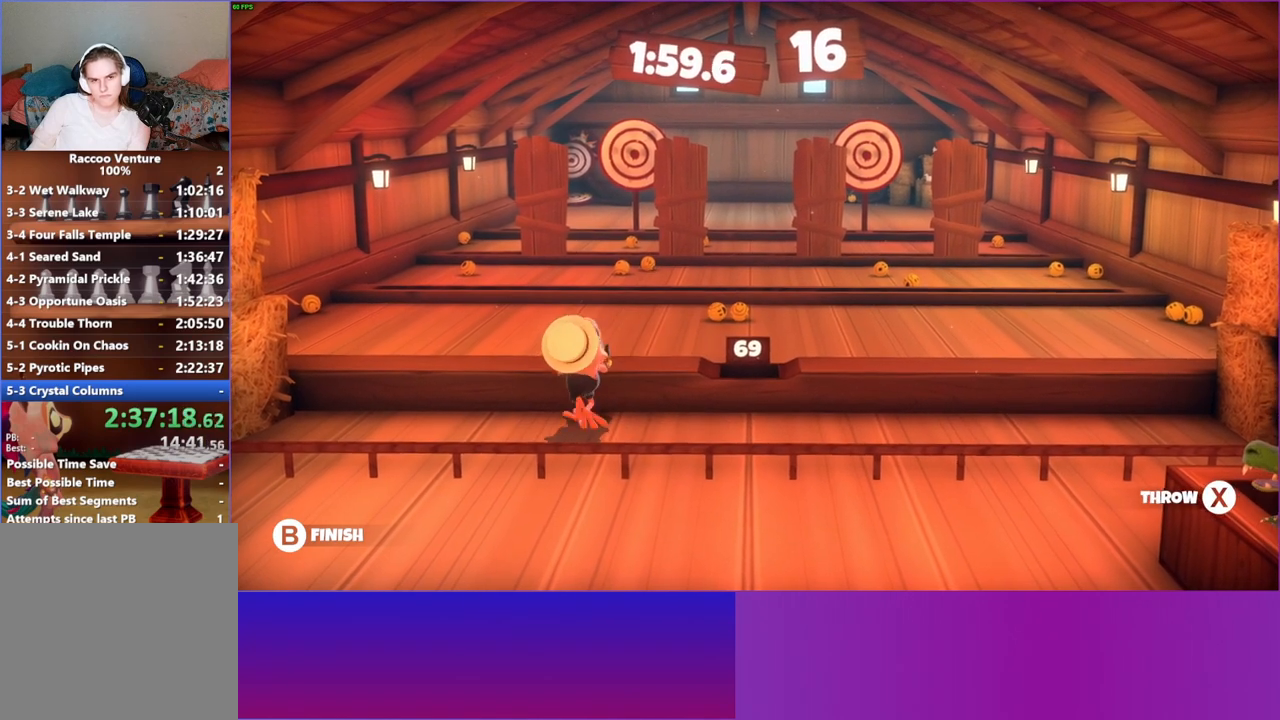
{"buttons": [], "left_stick": "up-right", "right_stick": "center", "events": [[83, "X", "up"], [450, "left_stick", "up-right"]]}
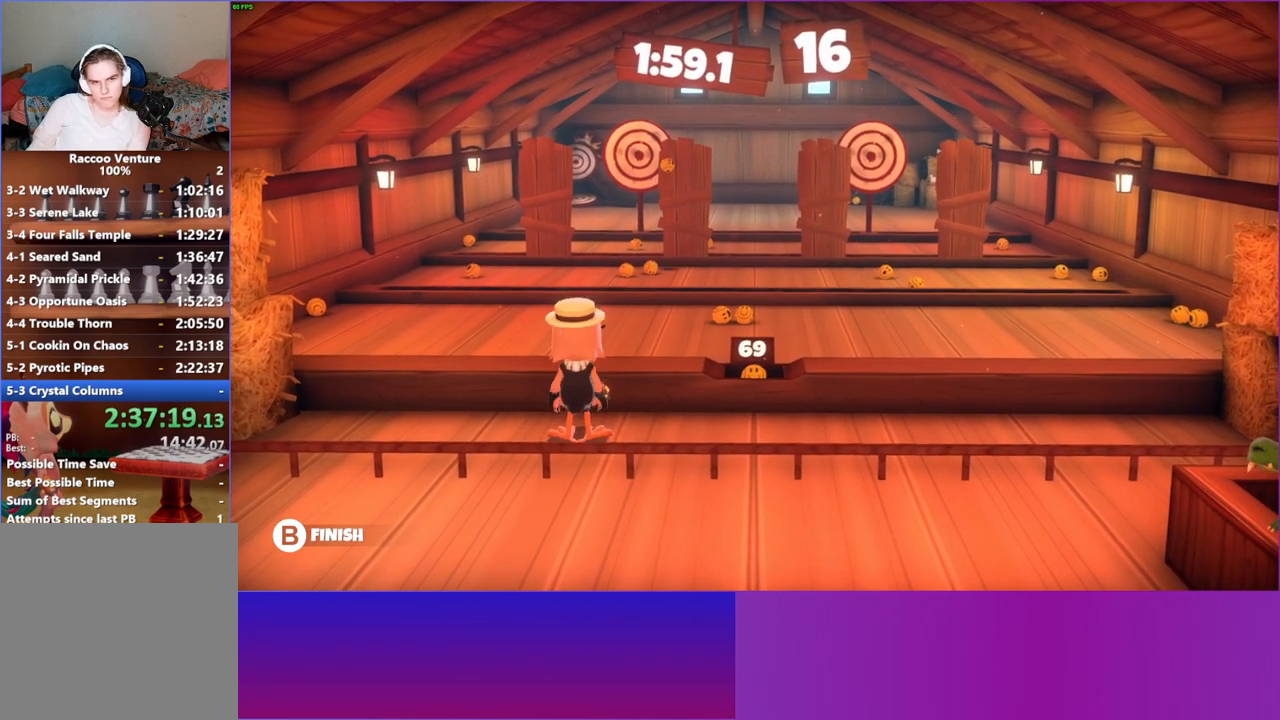
{"buttons": [], "left_stick": "center", "right_stick": "center", "events": [[183, "left_stick", "up"], [350, "left_stick", "center"], [383, "X", "down"], [500, "X", "up"]]}
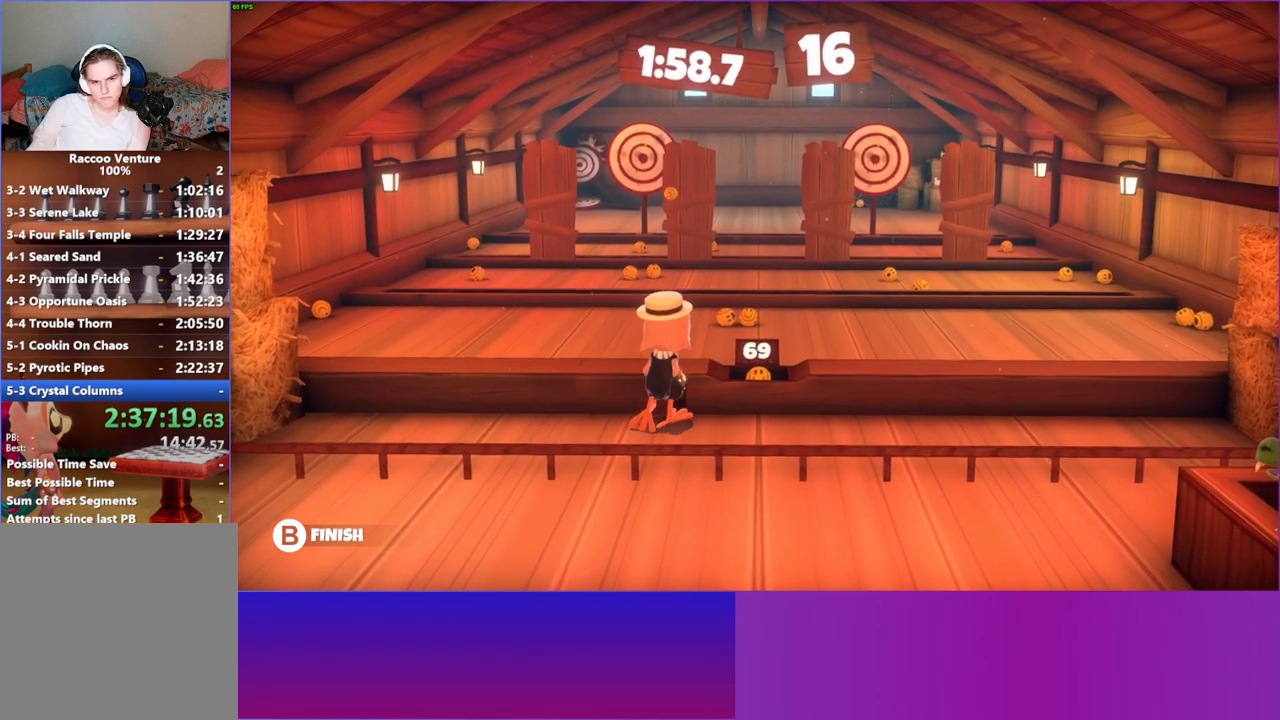
{"buttons": [], "left_stick": "up-left", "right_stick": "center", "events": [[133, "left_stick", "up-right"], [367, "X", "down"], [367, "left_stick", "up-left"], [483, "X", "up"]]}
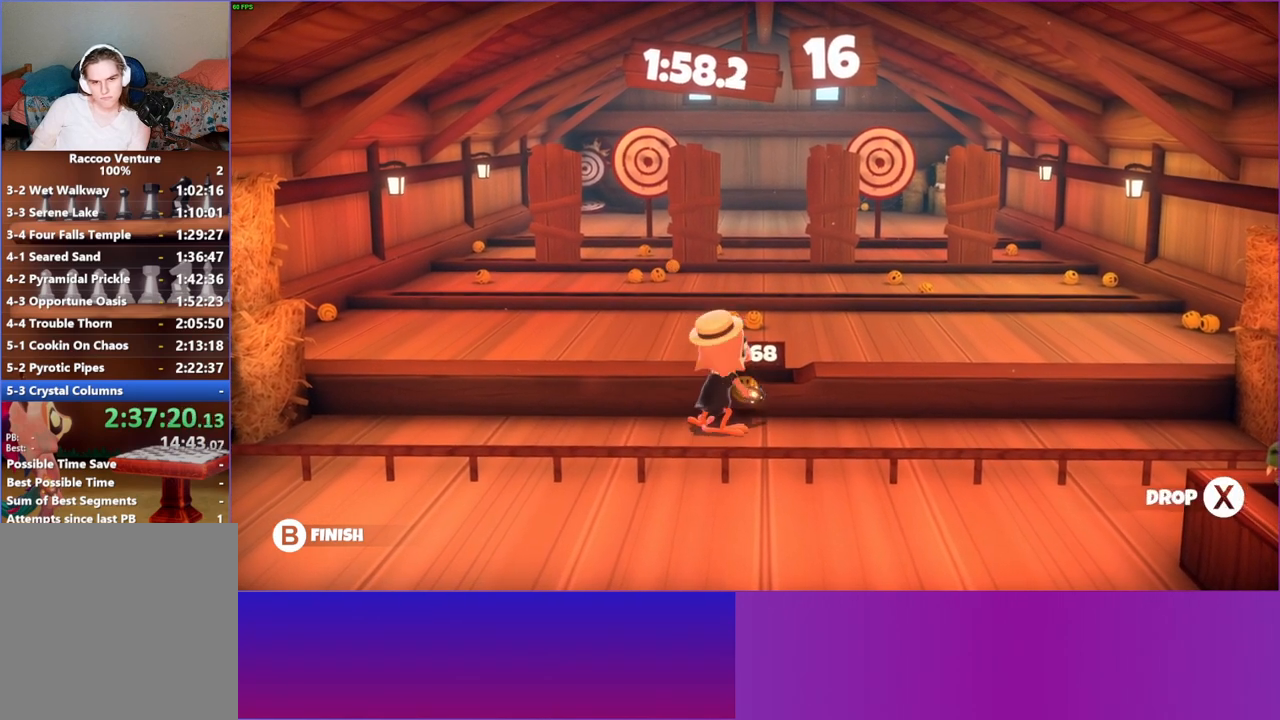
{"buttons": [], "left_stick": "up-left", "right_stick": "center", "events": []}
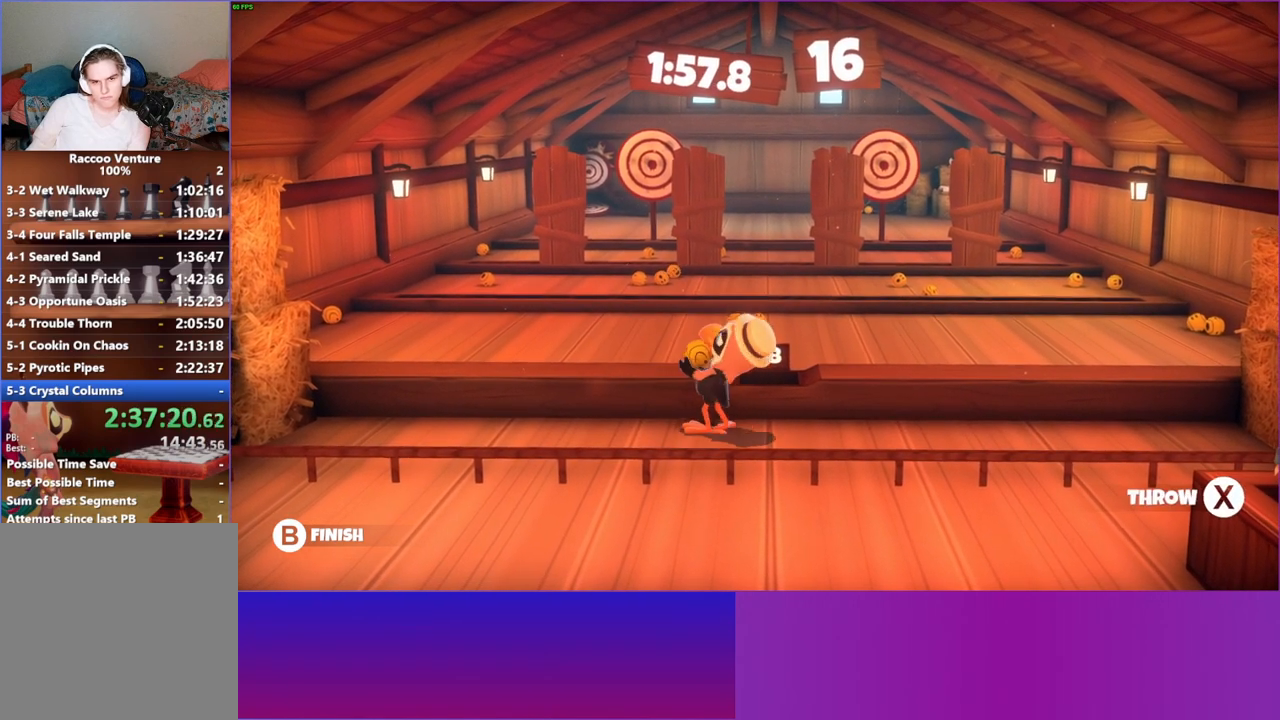
{"buttons": [], "left_stick": "up", "right_stick": "center", "events": [[300, "left_stick", "up"]]}
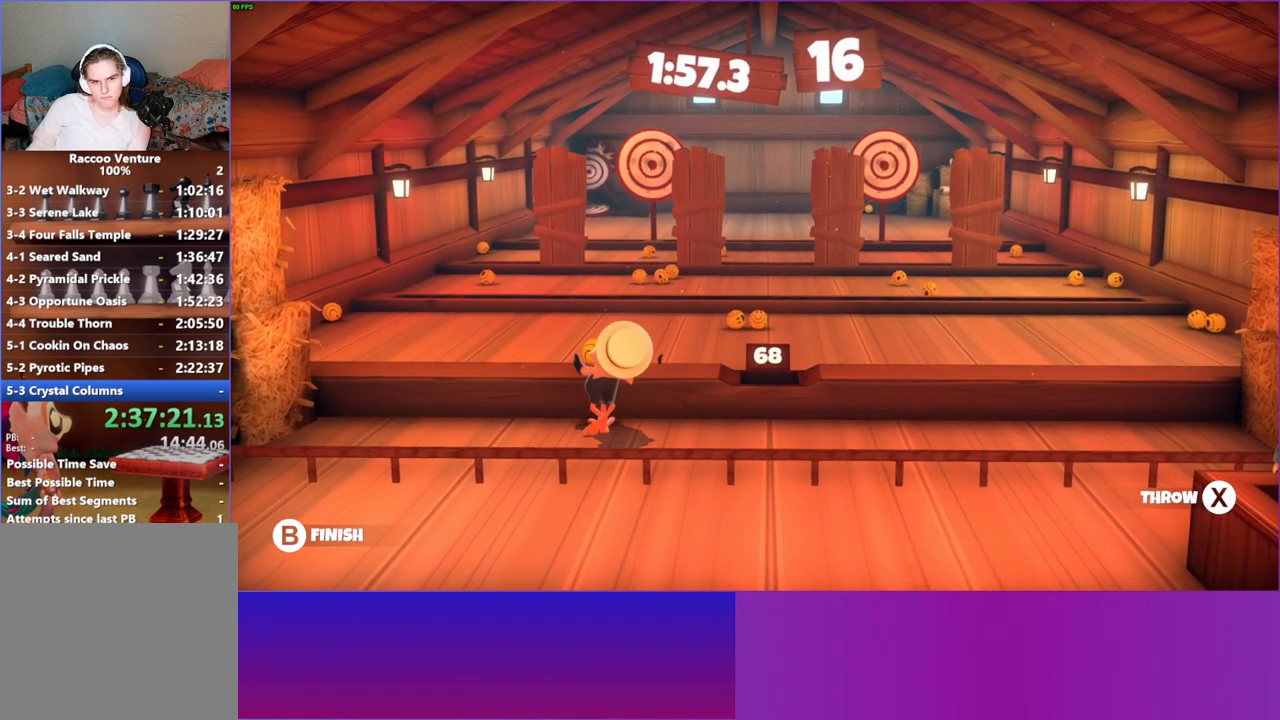
{"buttons": [], "left_stick": "up", "right_stick": "center", "events": []}
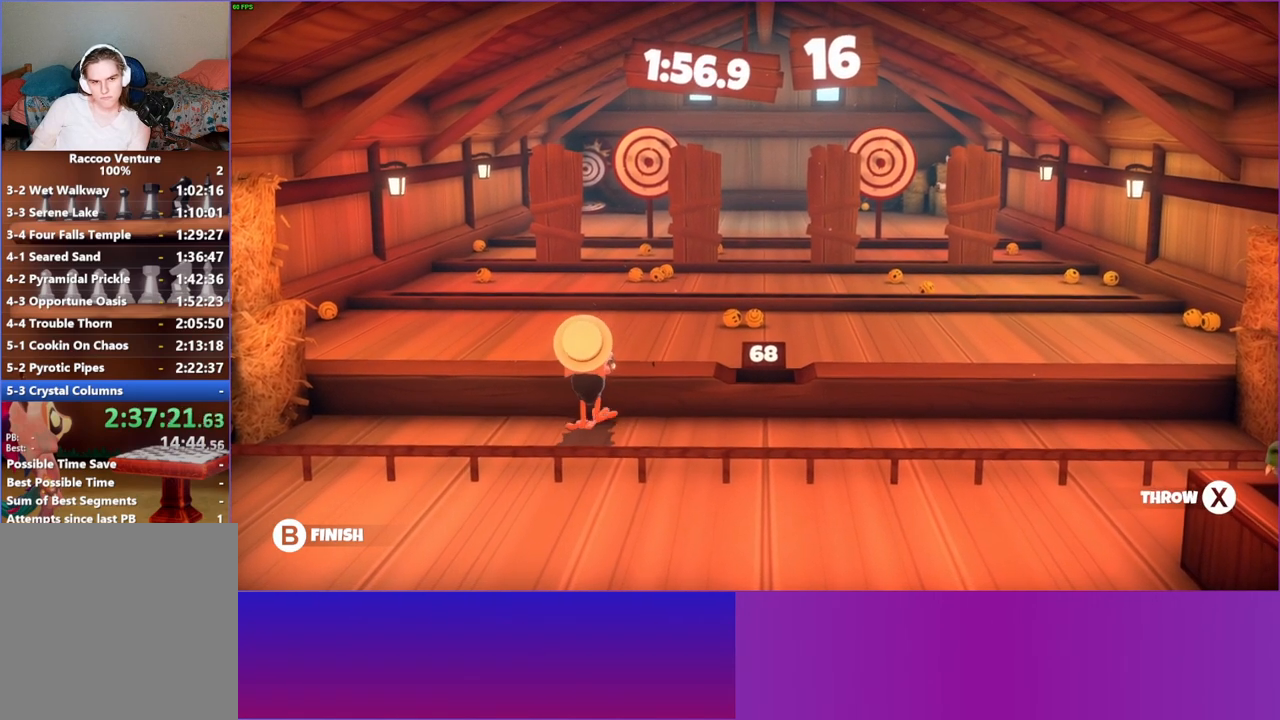
{"buttons": [], "left_stick": "up", "right_stick": "center", "events": [[167, "X", "down"], [283, "X", "up"]]}
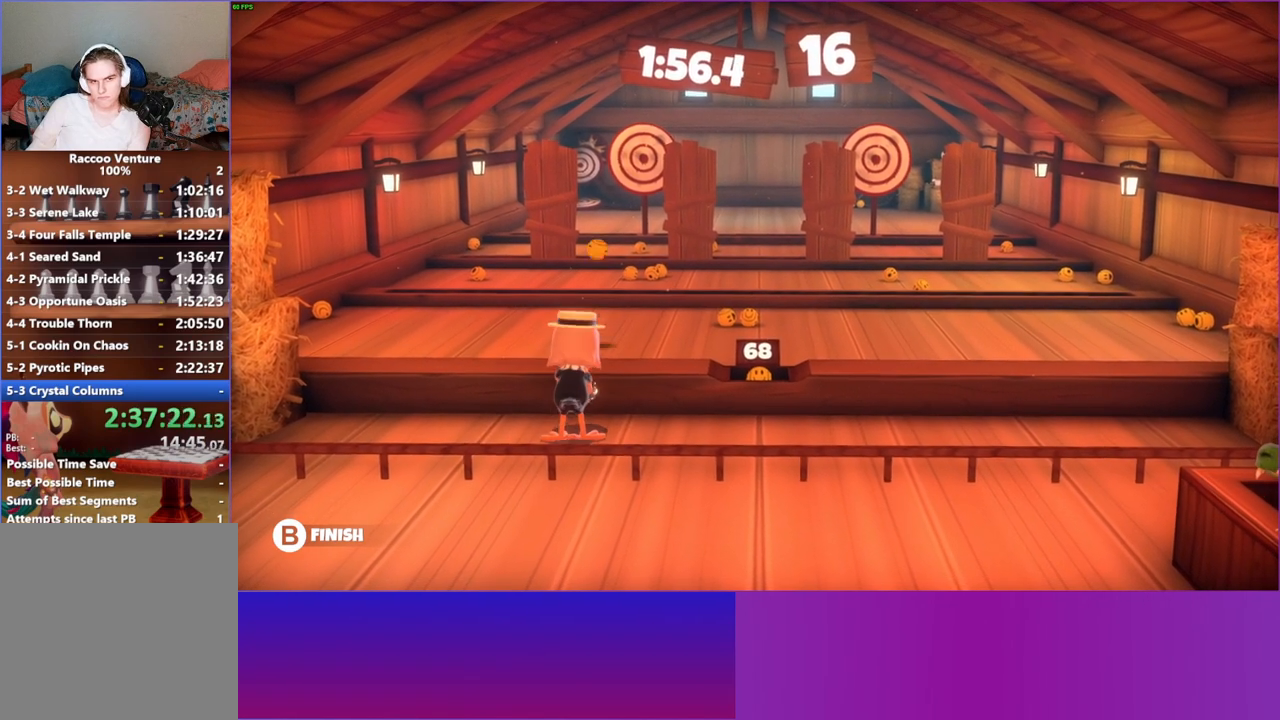
{"buttons": [], "left_stick": "right", "right_stick": "center", "events": [[367, "left_stick", "right"]]}
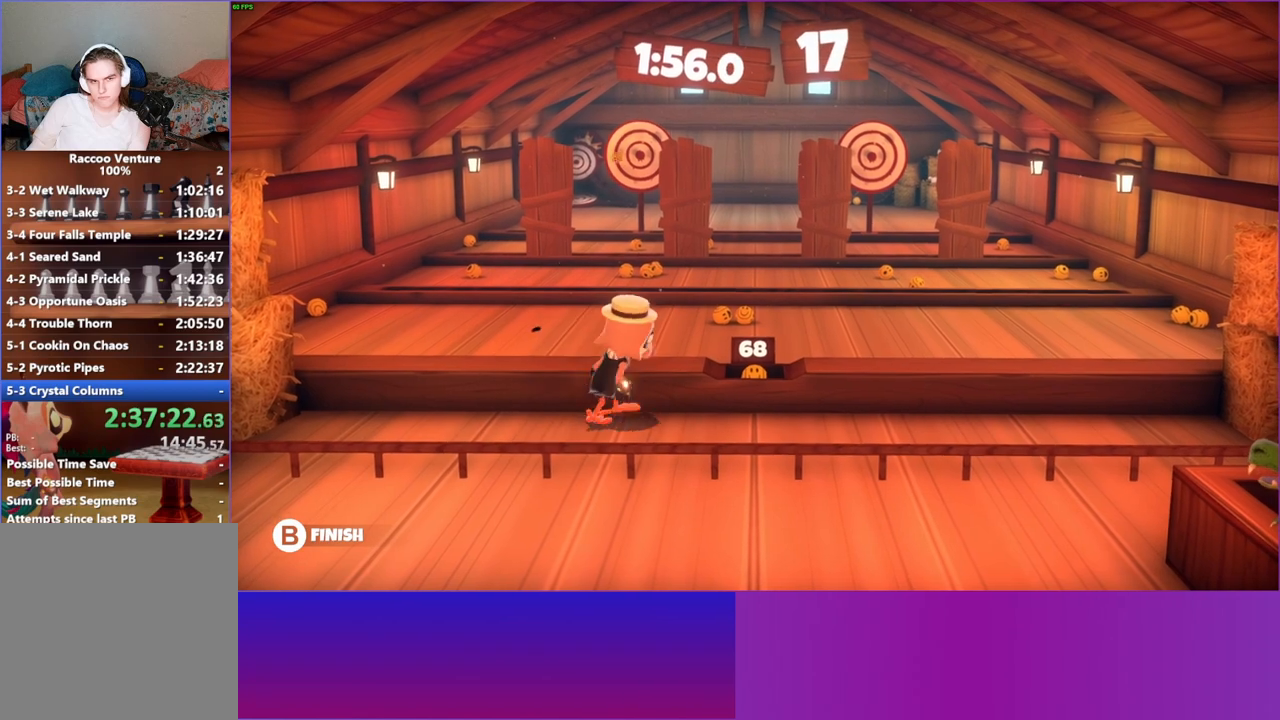
{"buttons": [], "left_stick": "right", "right_stick": "center", "events": [[83, "left_stick", "up-right"], [300, "left_stick", "center"], [317, "X", "down"], [433, "X", "up"], [483, "left_stick", "right"]]}
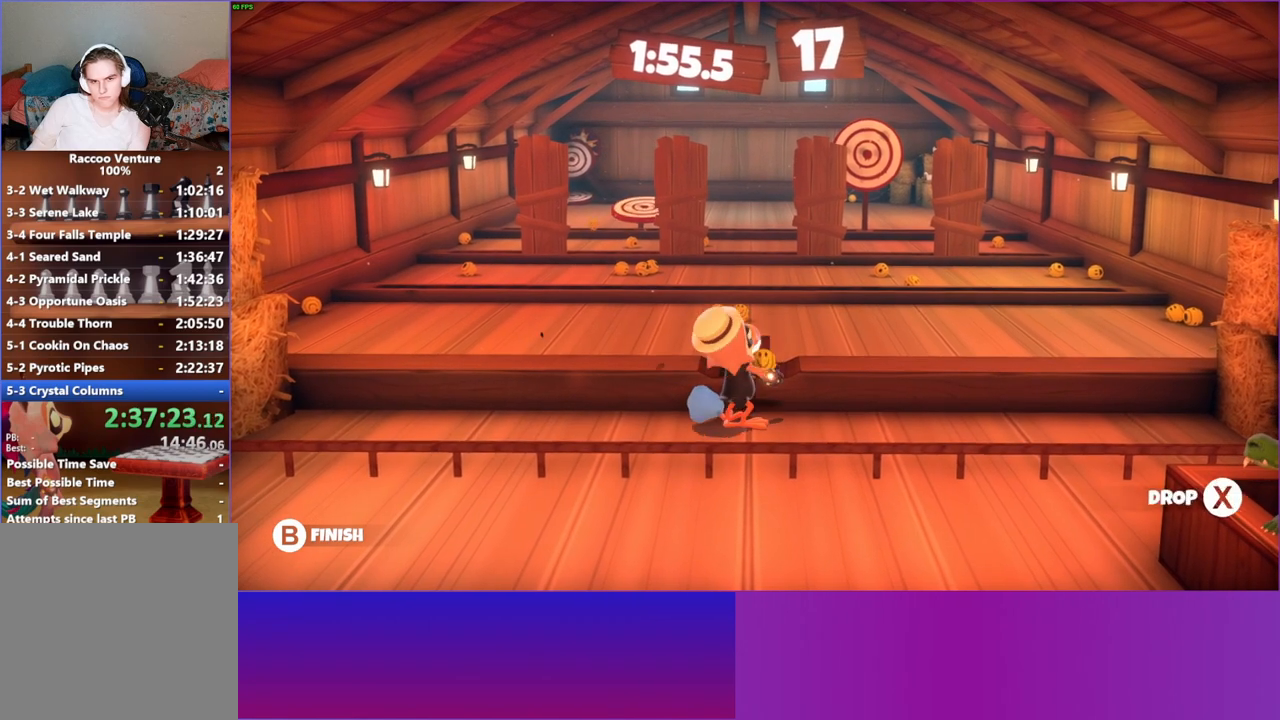
{"buttons": [], "left_stick": "right", "right_stick": "center", "events": [[333, "Y", "down"], [433, "Y", "up"]]}
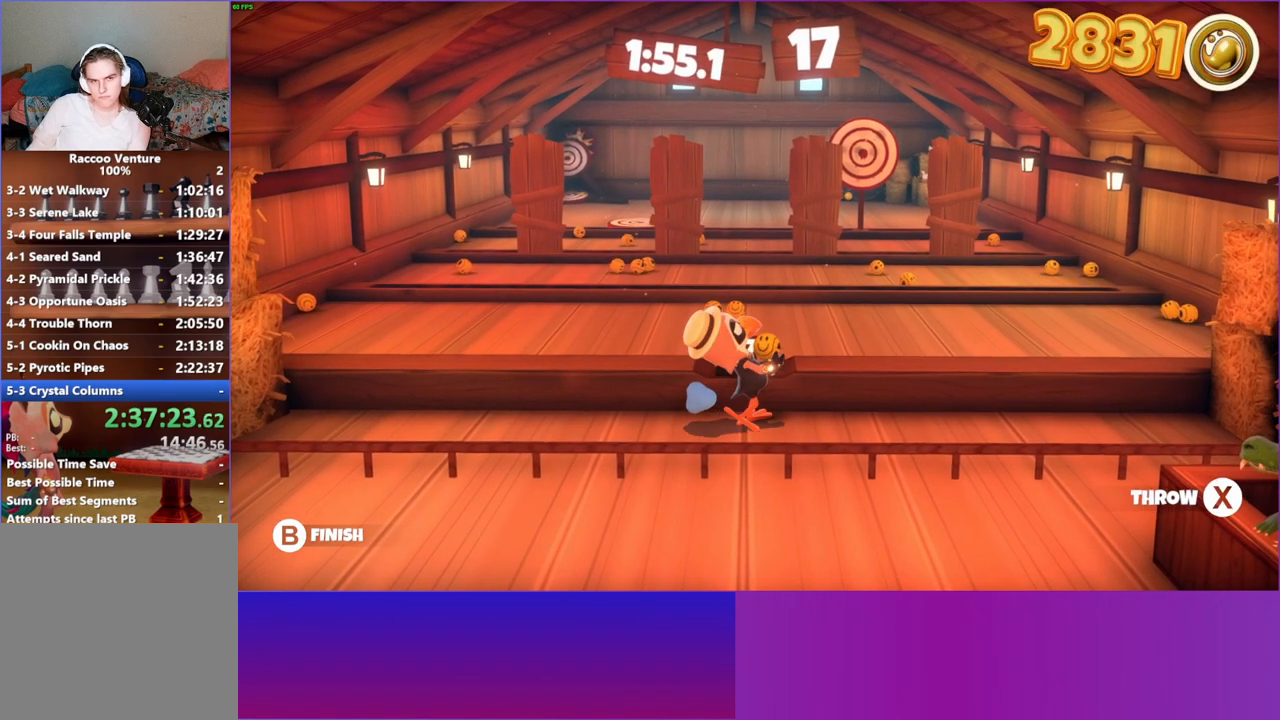
{"buttons": [], "left_stick": "right", "right_stick": "center", "events": []}
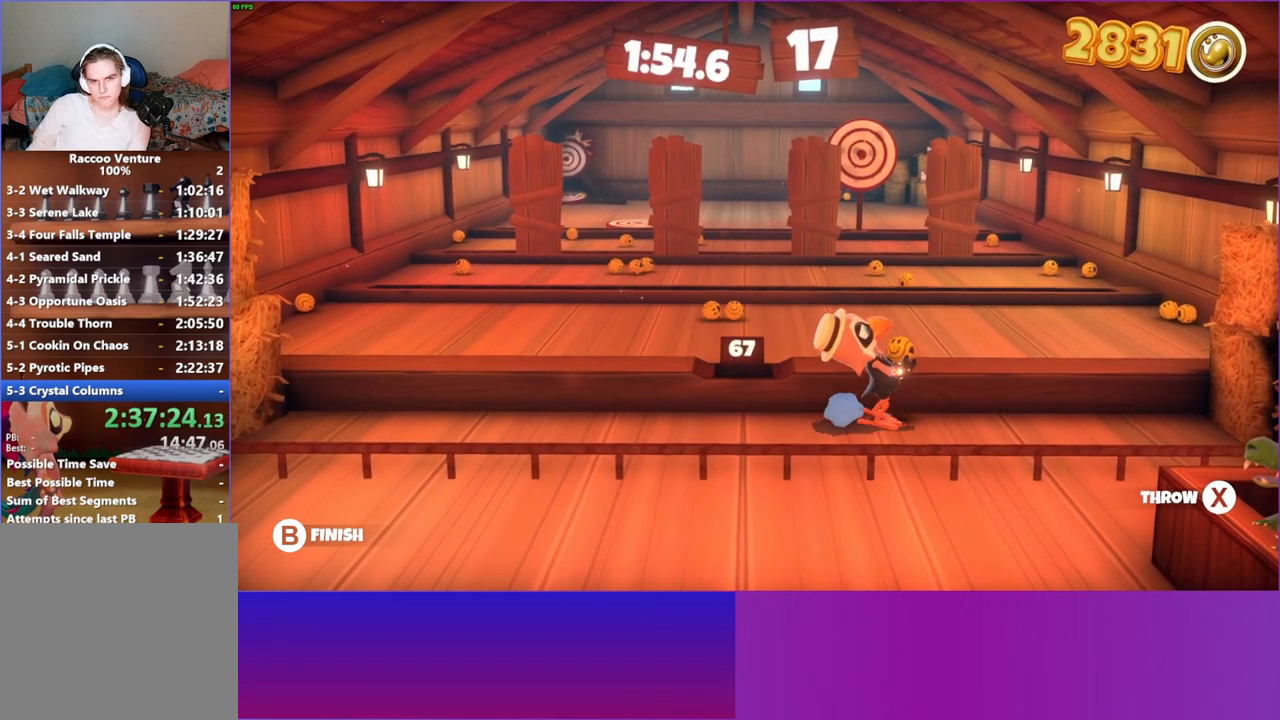
{"buttons": [], "left_stick": "up", "right_stick": "center", "events": [[33, "left_stick", "up-right"], [150, "left_stick", "up"]]}
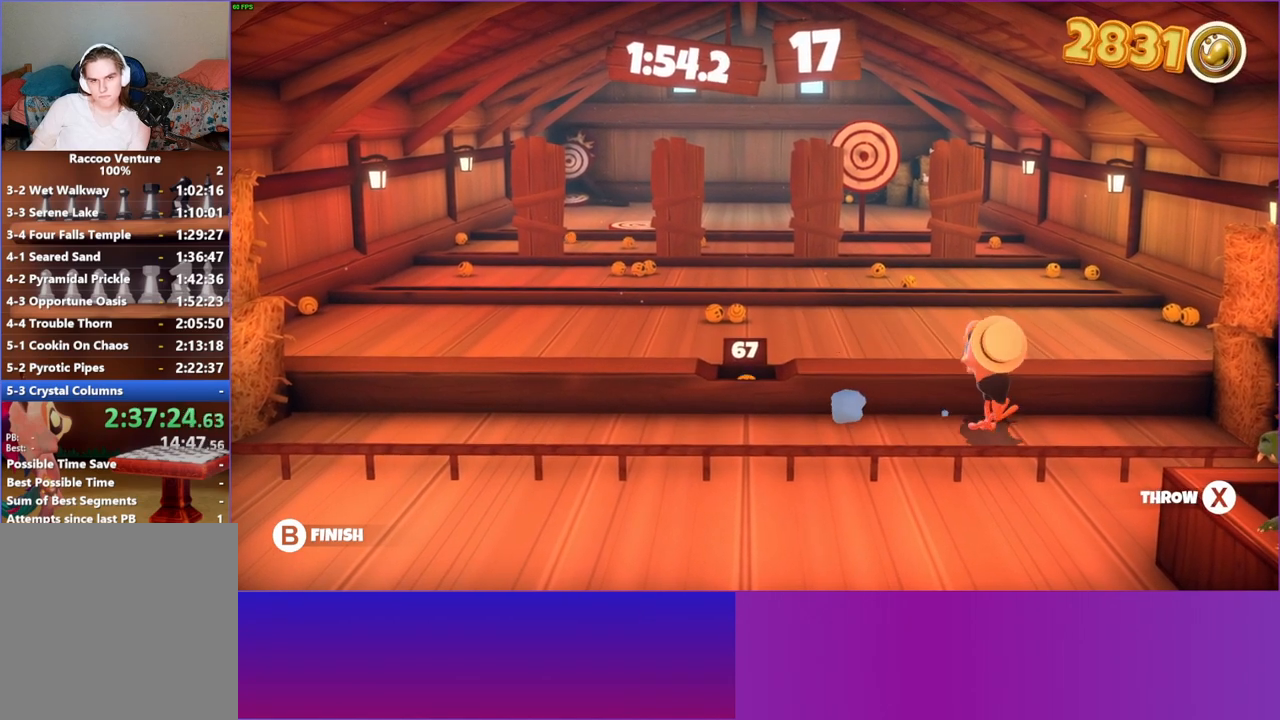
{"buttons": [], "left_stick": "up", "right_stick": "center", "events": [[183, "X", "down"], [267, "X", "up"]]}
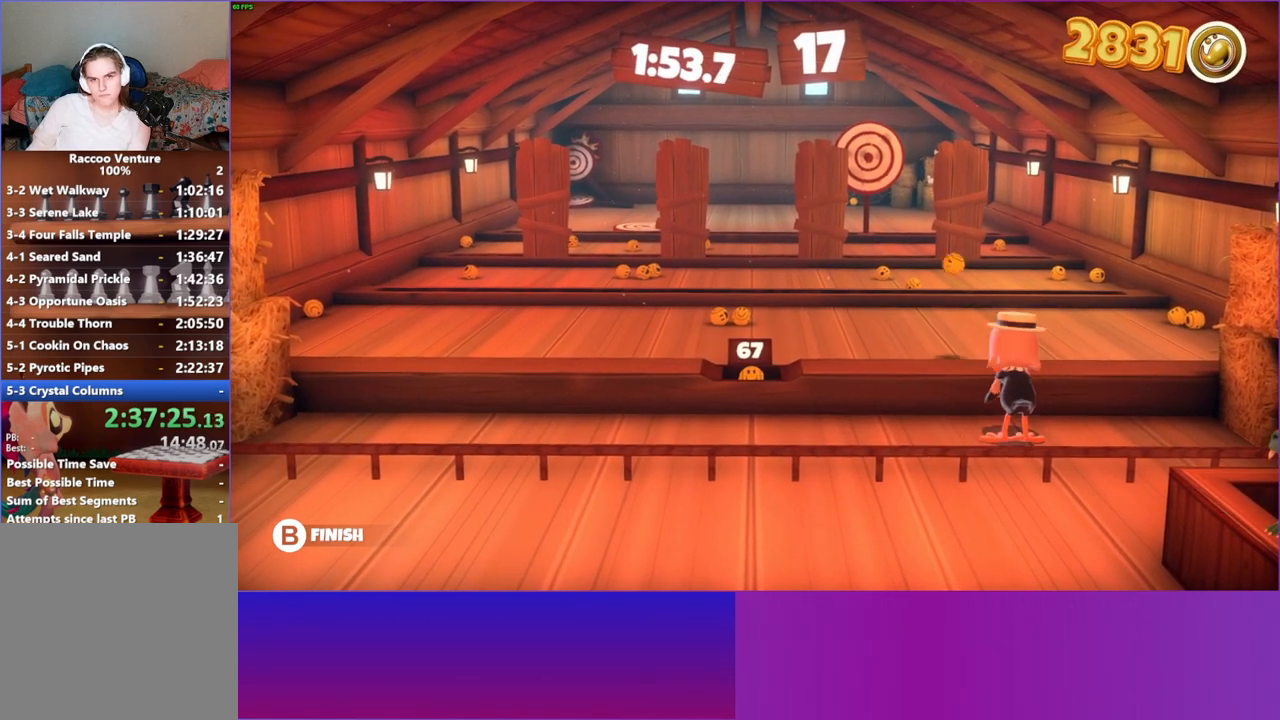
{"buttons": [], "left_stick": "up-left", "right_stick": "center", "events": [[17, "left_stick", "up-left"]]}
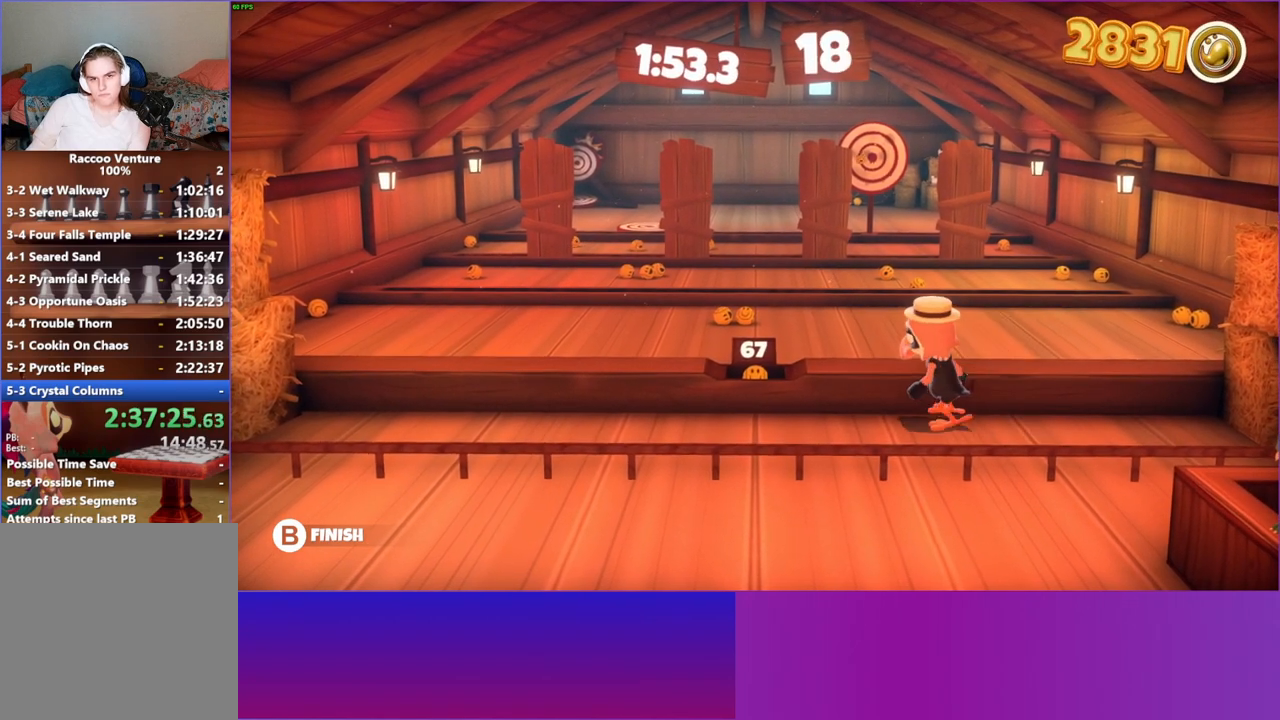
{"buttons": ["X"], "left_stick": "center", "right_stick": "center", "events": [[300, "left_stick", "up"], [450, "left_stick", "center"], [467, "X", "down"]]}
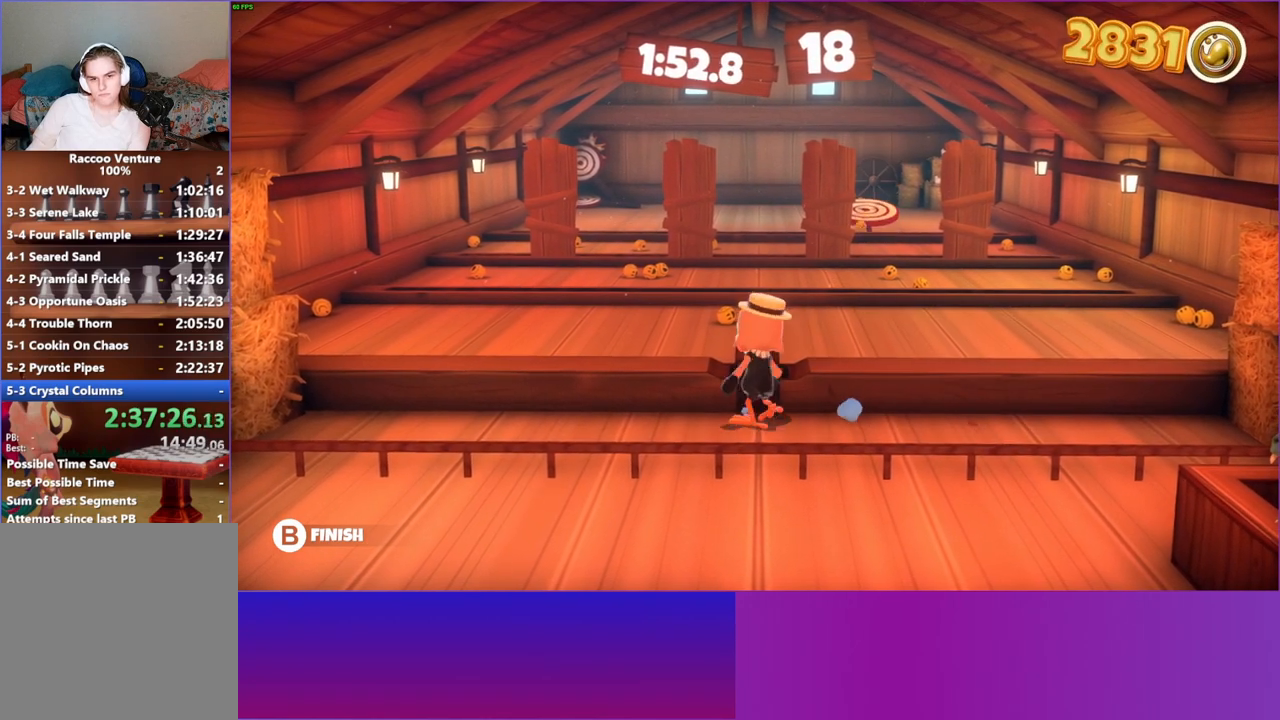
{"buttons": [], "left_stick": "up", "right_stick": "center", "events": [[67, "X", "up"], [233, "left_stick", "up"]]}